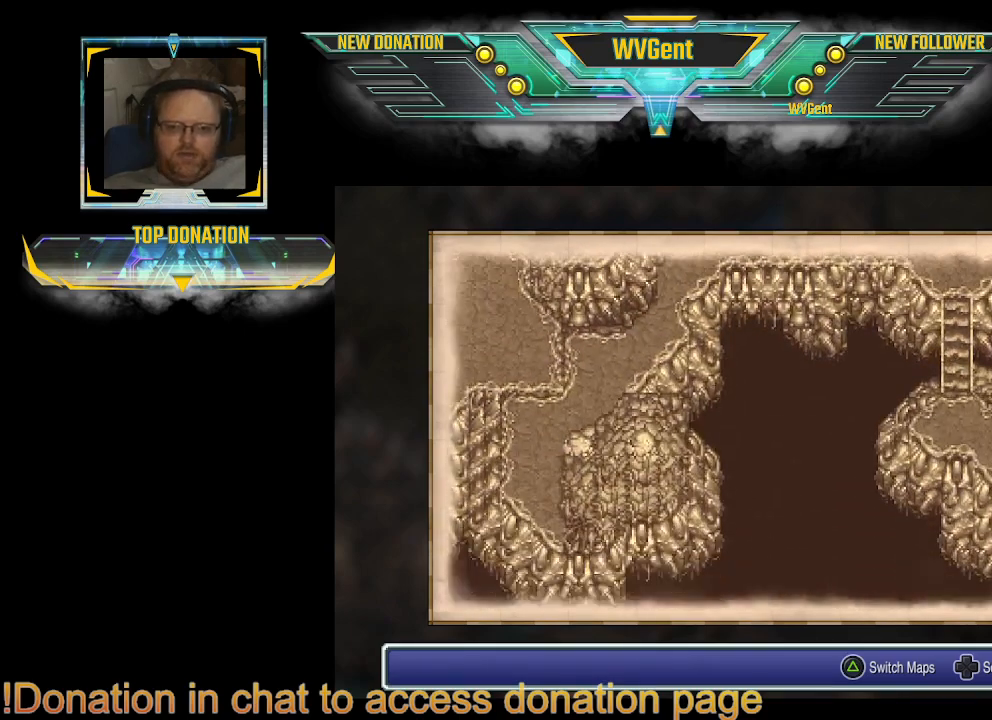
Gameplay with a controller (PlayStation layout); each line is a JSON object with the inputs held at the frame after it (dt_ms = milliseconds from this image to that frame). "events" lists button and stick changes between this image and that frame as [ms after this image, input, new state], when the widget could be followed in between. Not read: L3 R3.
{"dt_ms": 500, "buttons": [], "left_stick": "up", "right_stick": "center", "events": [[233, "left_stick", "right"], [433, "left_stick", "up"]]}
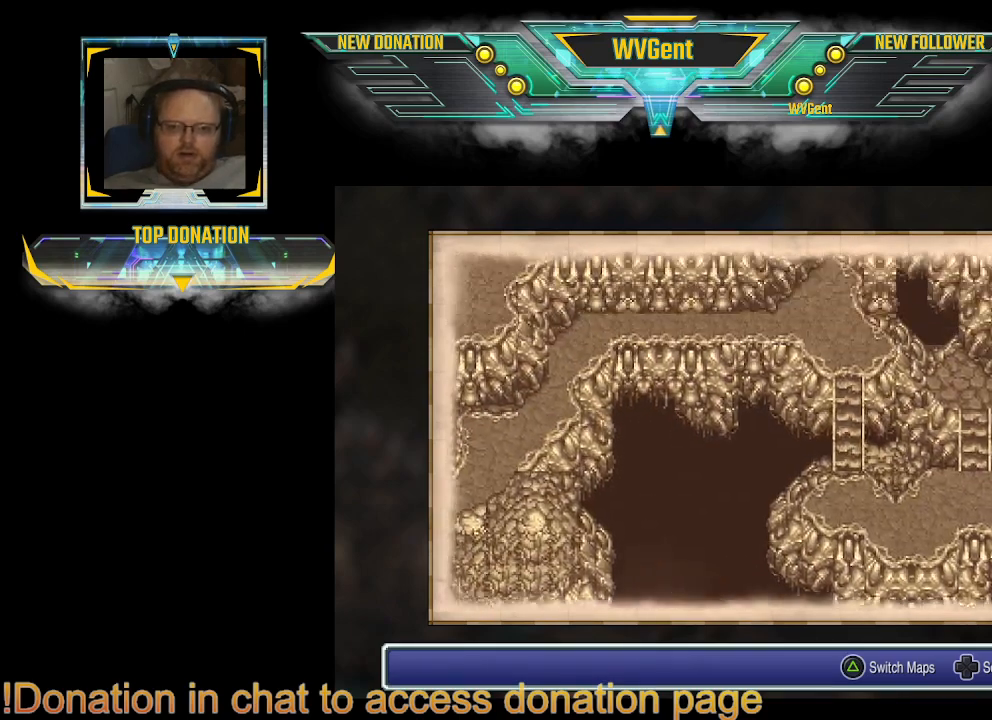
{"dt_ms": 1000, "buttons": [], "left_stick": "center", "right_stick": "center"}
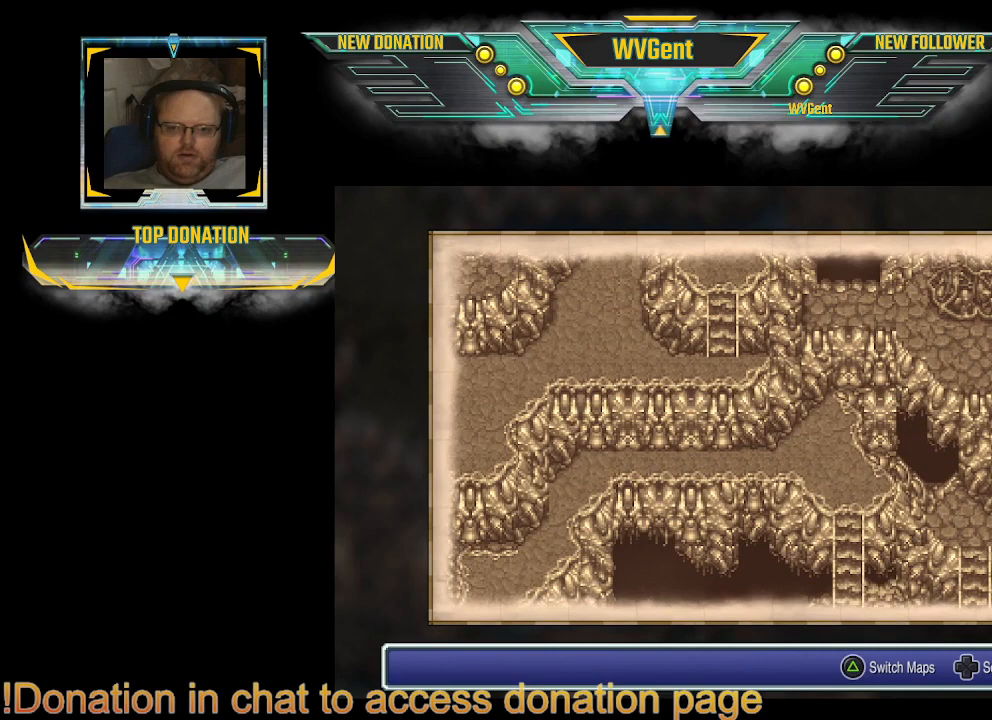
{"dt_ms": 500, "buttons": [], "left_stick": "up-right", "right_stick": "center", "events": [[300, "left_stick", "right"], [467, "left_stick", "up-right"]]}
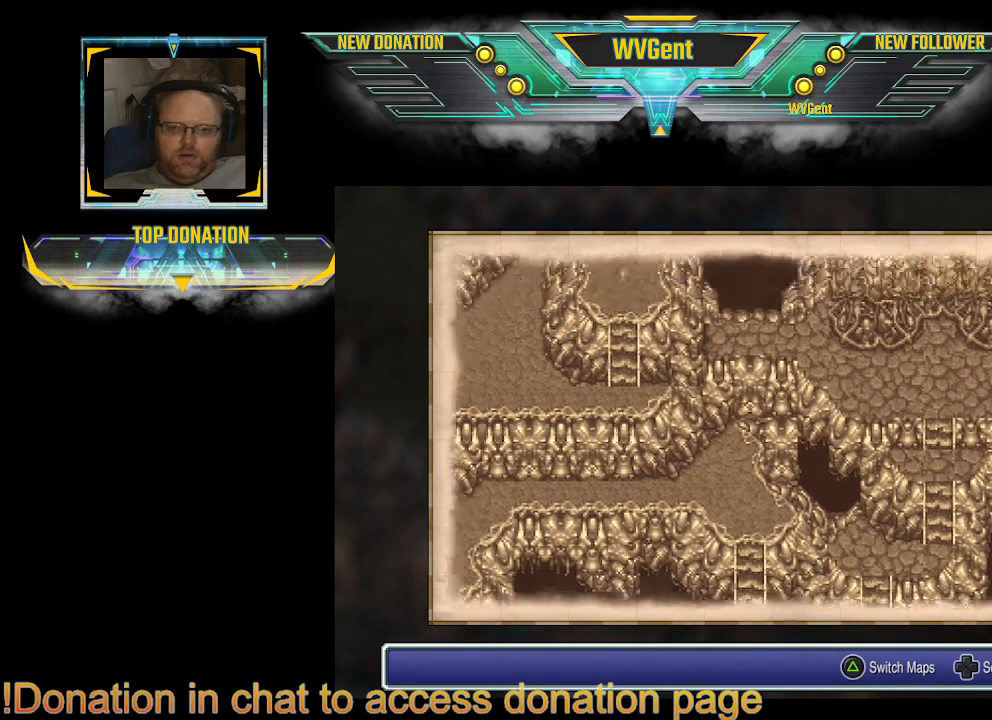
{"dt_ms": 500, "buttons": [], "left_stick": "center", "right_stick": "center", "events": [[167, "left_stick", "center"]]}
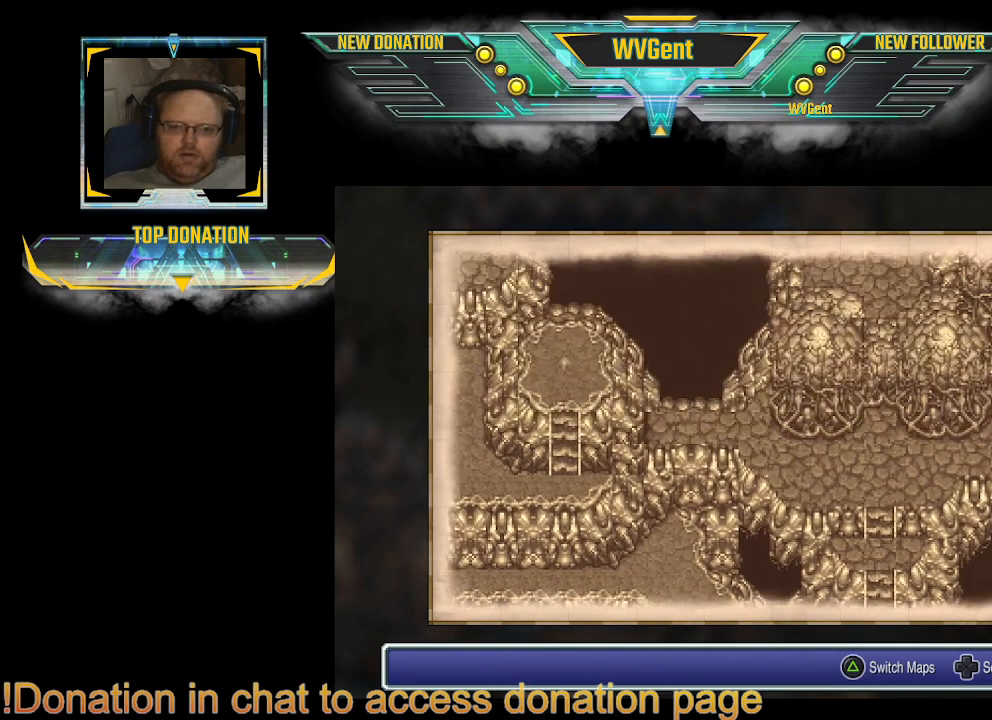
{"dt_ms": 500, "buttons": [], "left_stick": "center", "right_stick": "center", "events": []}
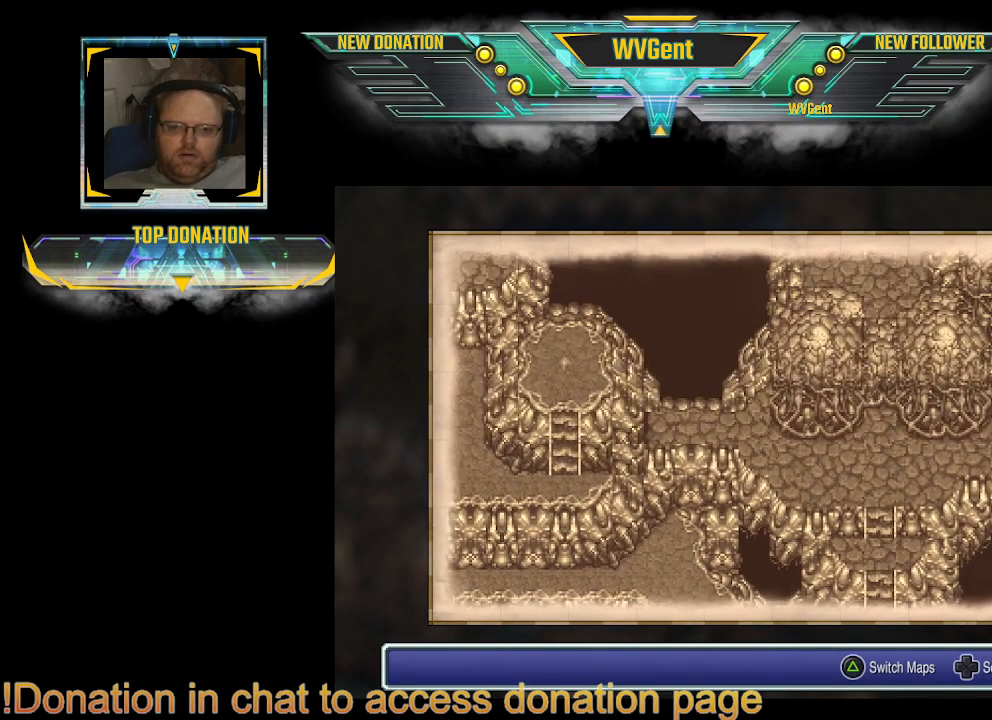
{"dt_ms": 500, "buttons": [], "left_stick": "up", "right_stick": "center", "events": [[367, "left_stick", "up"]]}
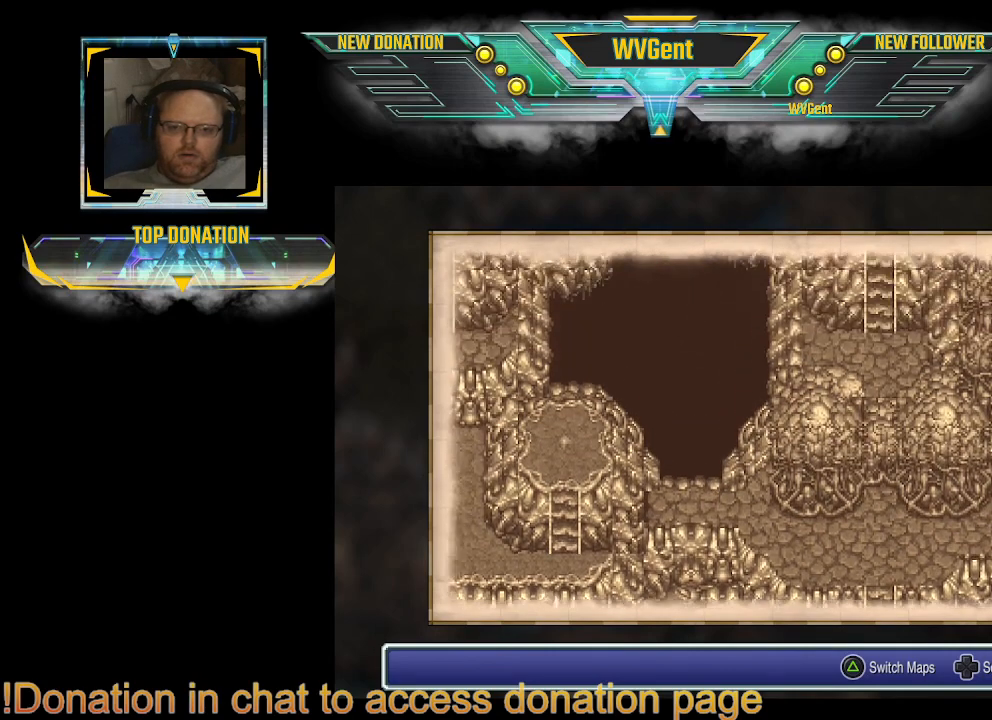
{"dt_ms": 500, "buttons": [], "left_stick": "right", "right_stick": "center", "events": [[33, "left_stick", "center"], [367, "left_stick", "right"]]}
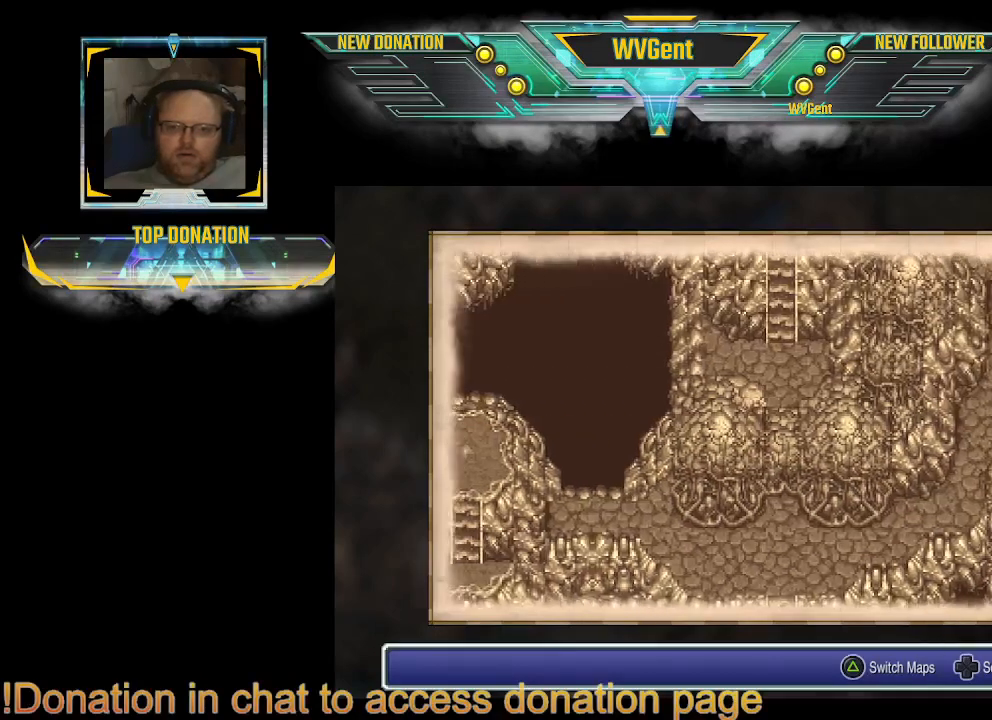
{"dt_ms": 500, "buttons": [], "left_stick": "center", "right_stick": "center", "events": [[400, "left_stick", "center"]]}
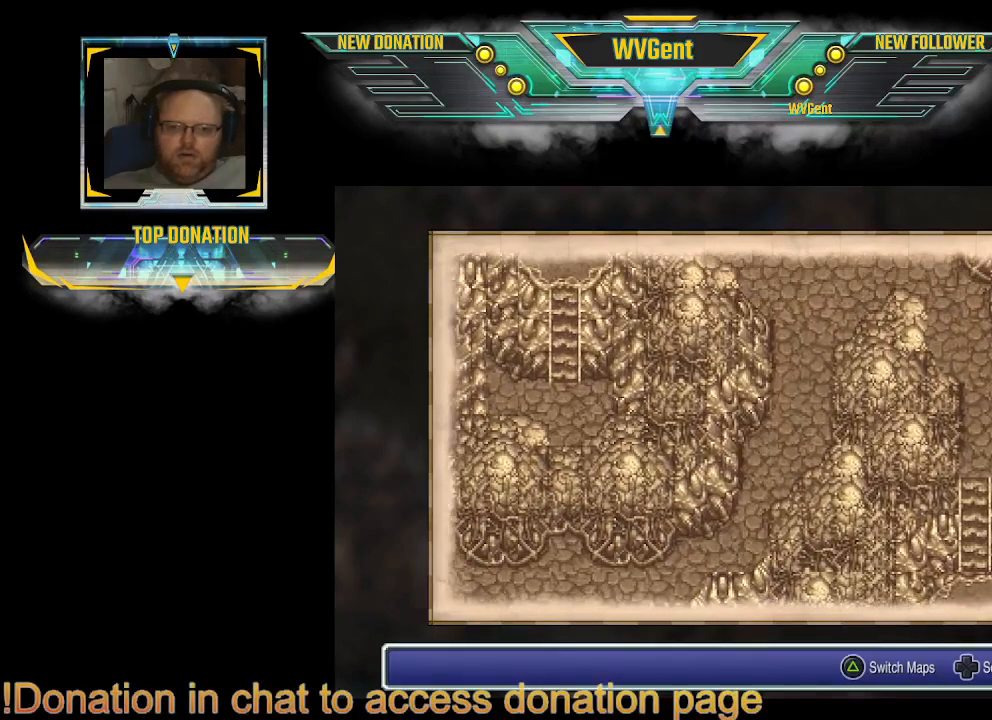
{"dt_ms": 500, "buttons": [], "left_stick": "up", "right_stick": "center", "events": [[267, "left_stick", "up"]]}
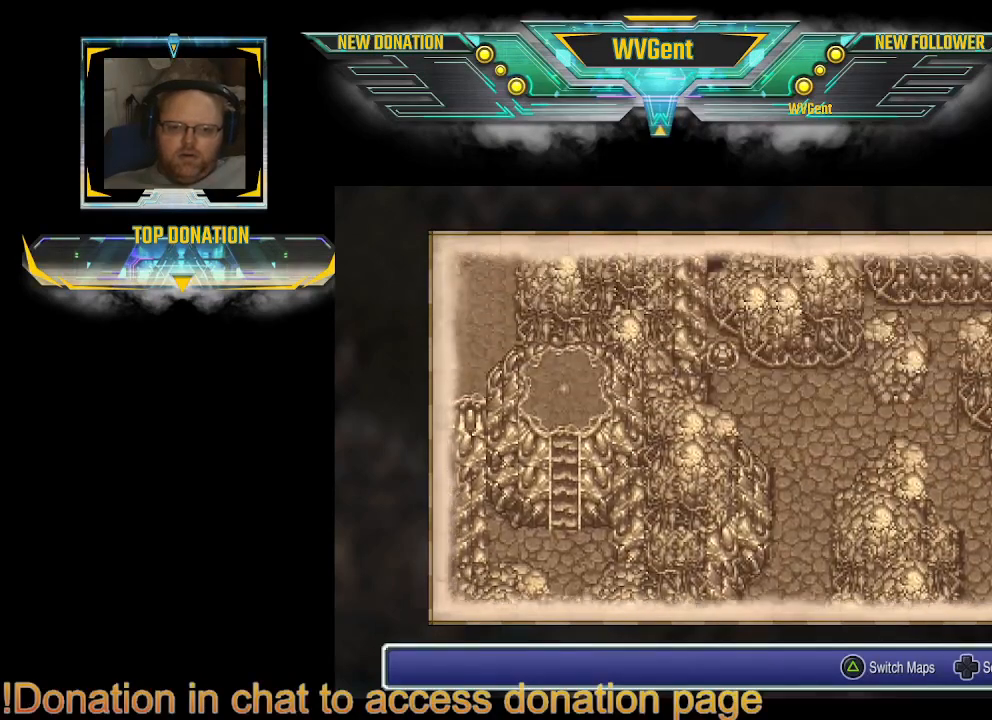
{"dt_ms": 500, "buttons": [], "left_stick": "center", "right_stick": "center", "events": [[167, "left_stick", "center"]]}
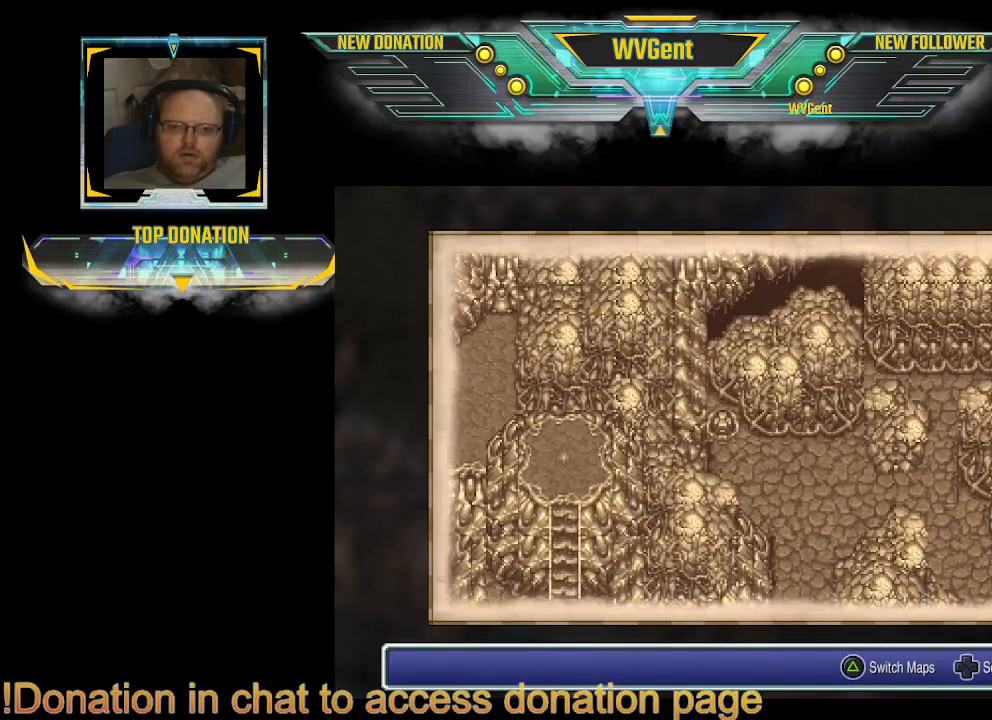
{"dt_ms": 500, "buttons": [], "left_stick": "center", "right_stick": "center", "events": []}
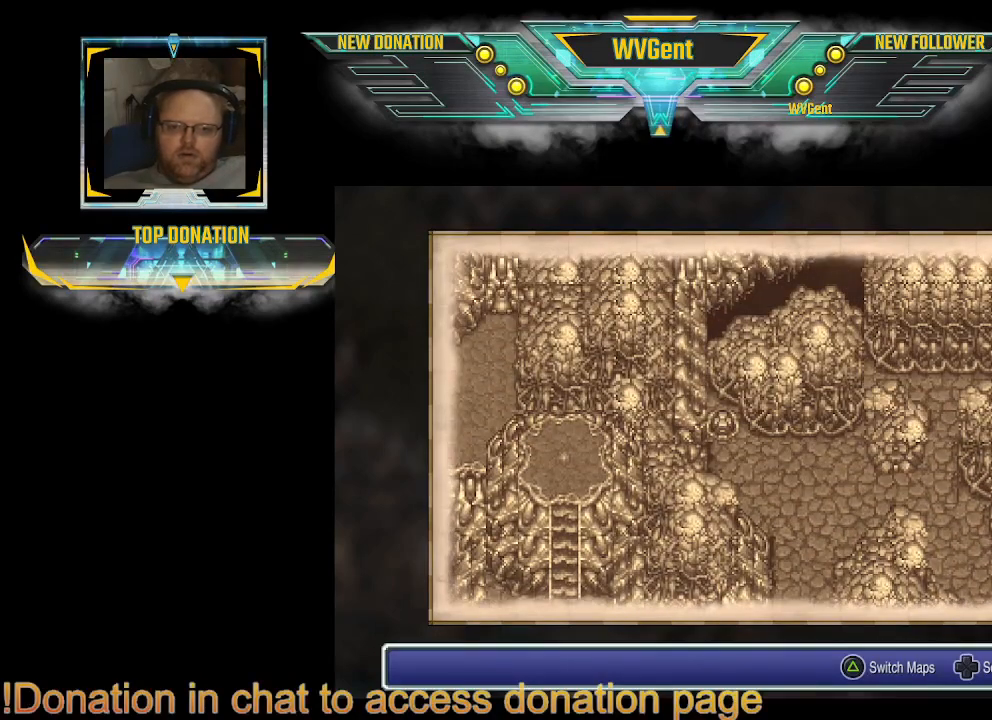
{"dt_ms": 500, "buttons": [], "left_stick": "center", "right_stick": "center", "events": []}
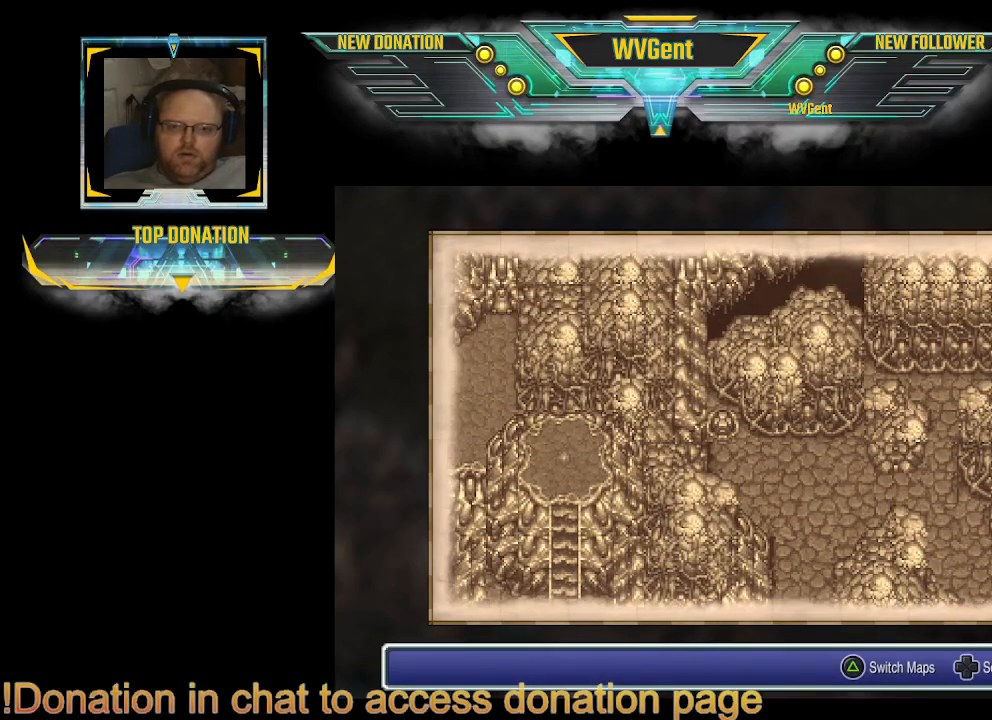
{"dt_ms": 500, "buttons": [], "left_stick": "center", "right_stick": "center", "events": []}
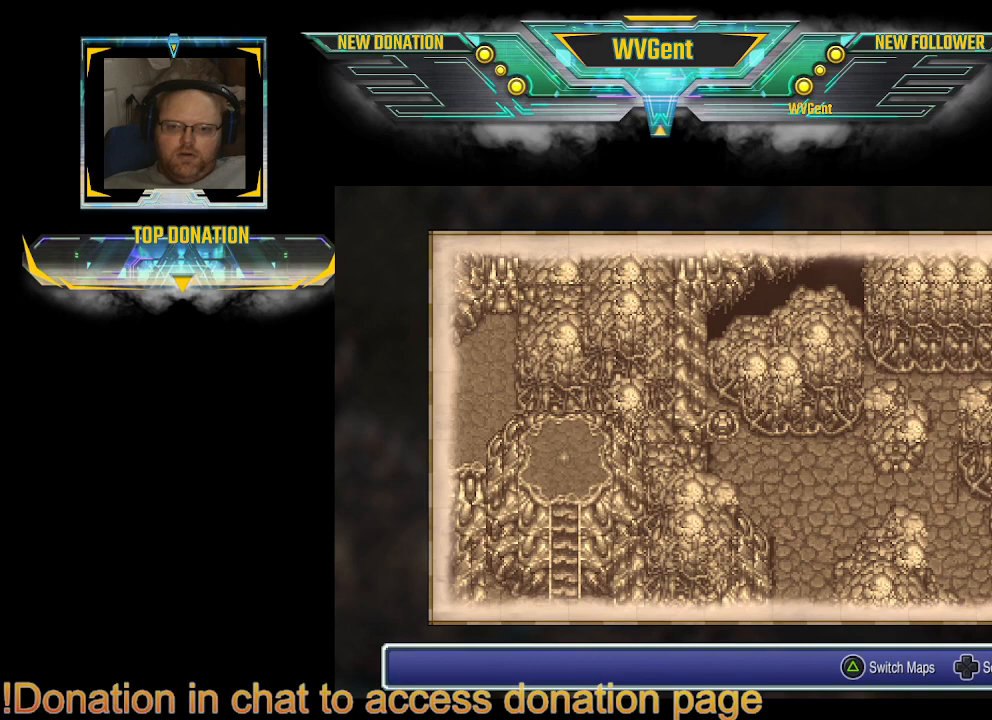
{"dt_ms": 500, "buttons": [], "left_stick": "center", "right_stick": "center", "events": []}
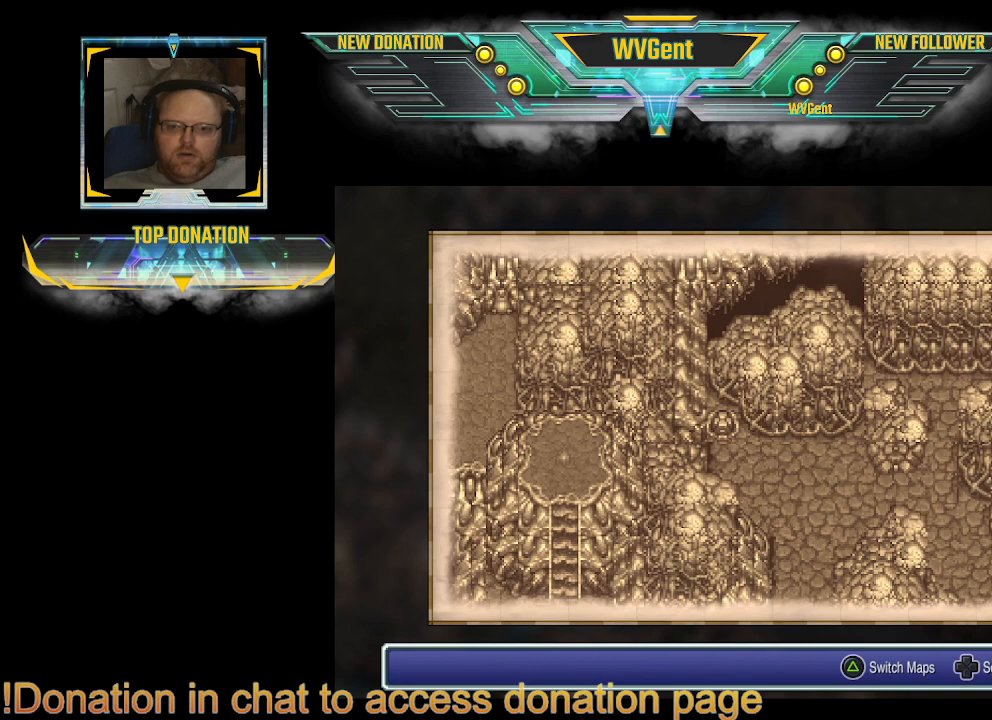
{"dt_ms": 500, "buttons": [], "left_stick": "down", "right_stick": "center", "events": [[467, "left_stick", "down"]]}
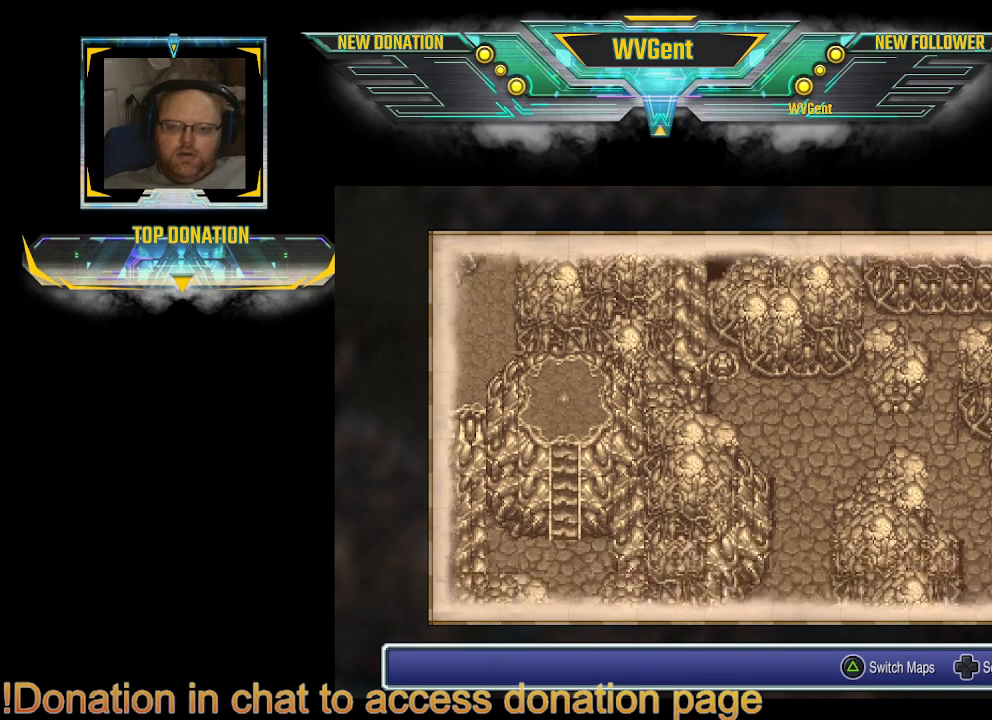
{"dt_ms": 500, "buttons": [], "left_stick": "center", "right_stick": "center", "events": [[267, "left_stick", "center"]]}
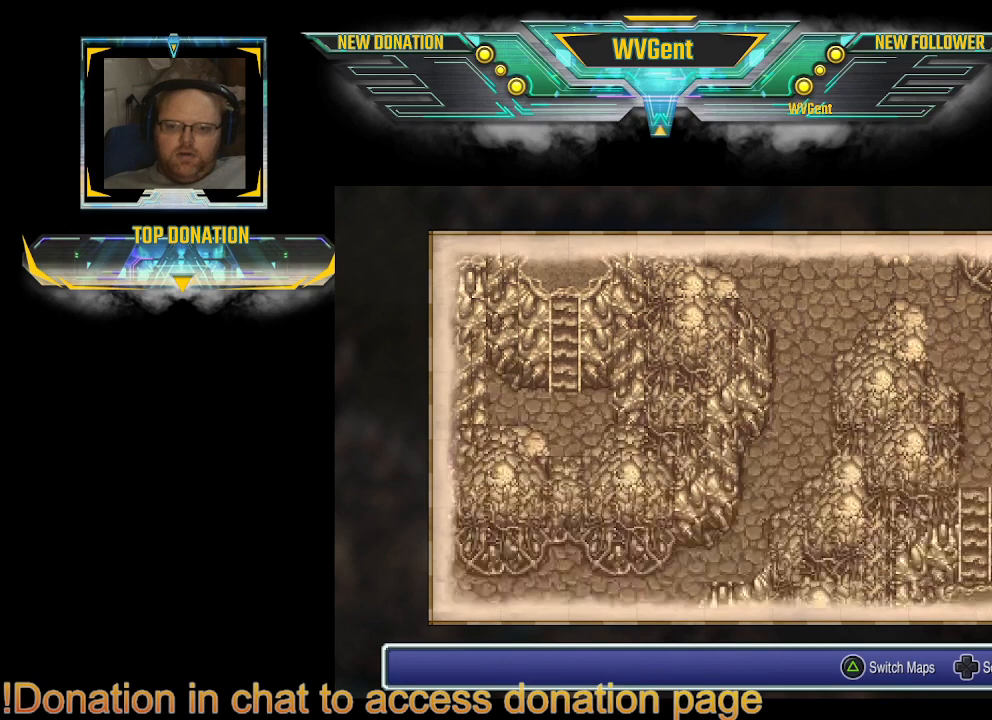
{"dt_ms": 500, "buttons": [], "left_stick": "up", "right_stick": "center", "events": [[133, "left_stick", "right"], [200, "left_stick", "down"], [400, "left_stick", "center"], [500, "left_stick", "up"]]}
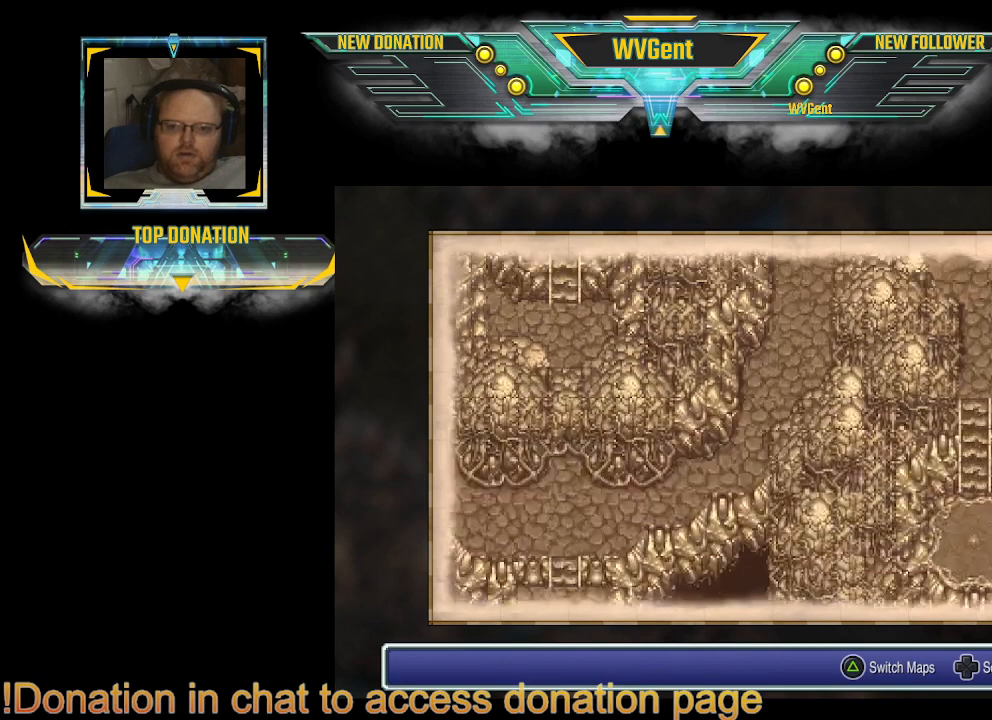
{"dt_ms": 500, "buttons": [], "left_stick": "center", "right_stick": "center", "events": [[400, "left_stick", "center"]]}
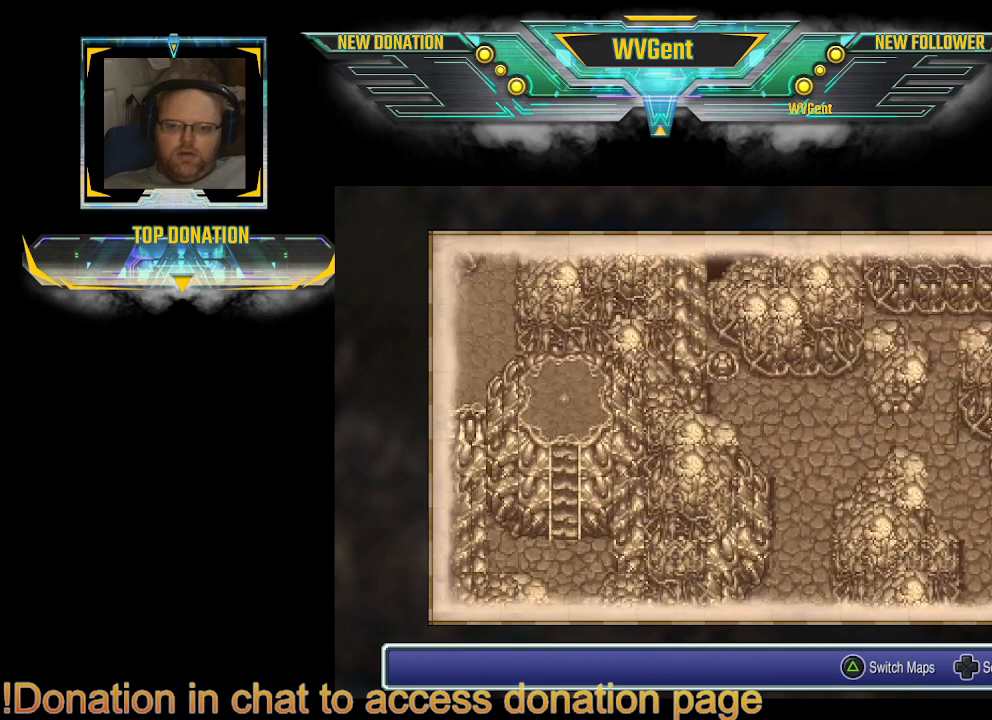
{"dt_ms": 500, "buttons": [], "left_stick": "center", "right_stick": "center", "events": []}
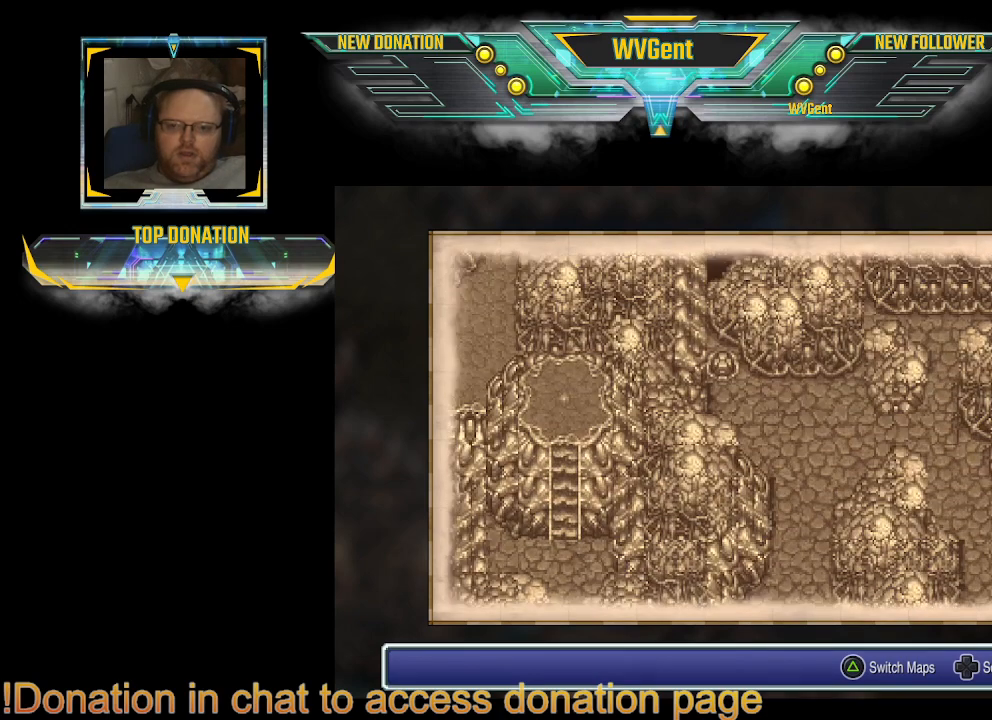
{"dt_ms": 500, "buttons": [], "left_stick": "center", "right_stick": "center", "events": []}
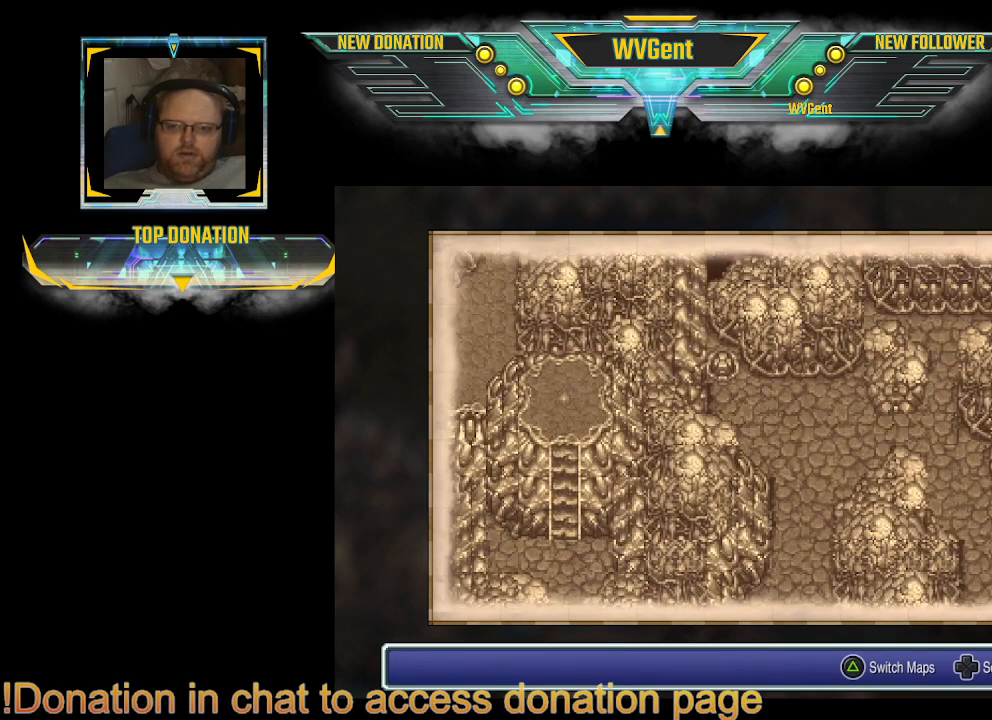
{"dt_ms": 500, "buttons": [], "left_stick": "right", "right_stick": "center", "events": [[333, "left_stick", "right"]]}
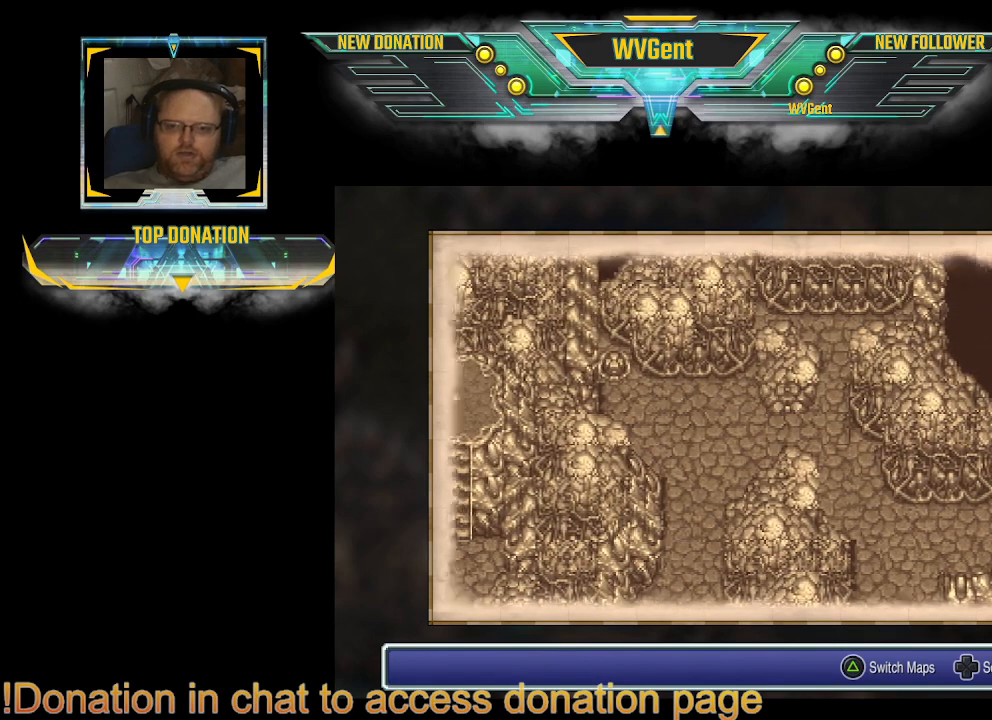
{"dt_ms": 500, "buttons": [], "left_stick": "up", "right_stick": "center", "events": [[167, "left_stick", "center"], [433, "left_stick", "up"]]}
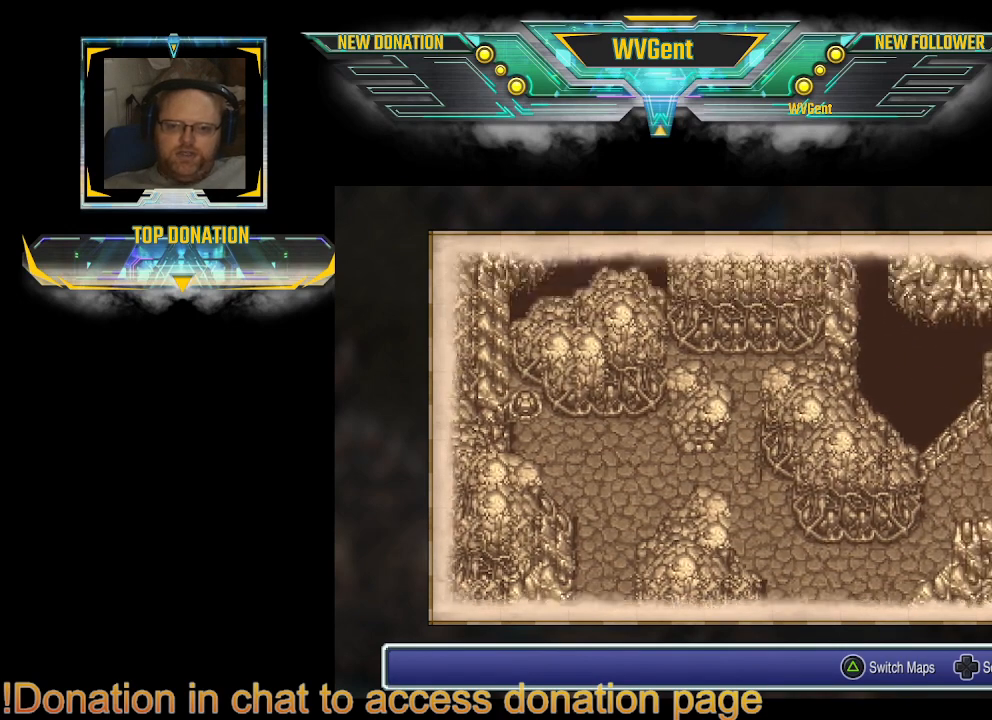
{"dt_ms": 500, "buttons": [], "left_stick": "center", "right_stick": "center", "events": [[133, "left_stick", "center"]]}
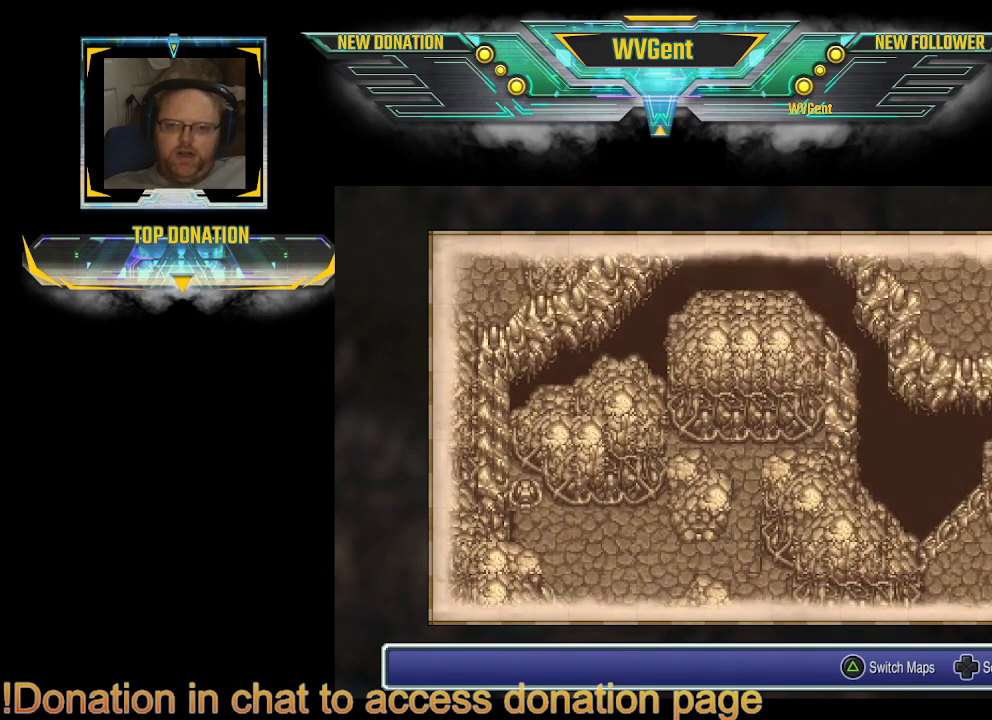
{"dt_ms": 500, "buttons": [], "left_stick": "center", "right_stick": "center", "events": []}